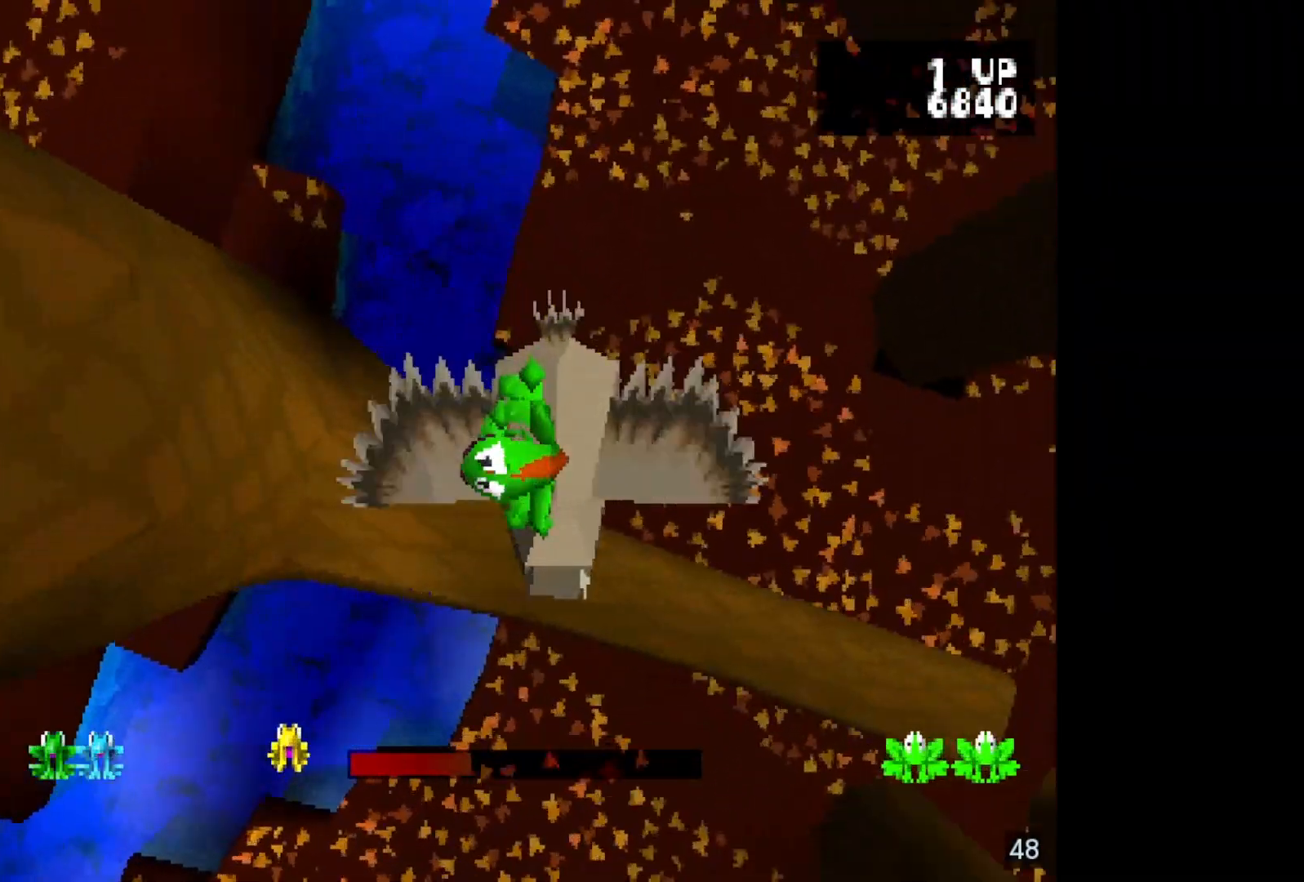
Gameplay with a controller (PlayStation layout); each line is a JSON object with the inputs held at the frame after it. "events" lists button and stick changes between this image and that frame as [ms after this image, input, new state], when the widget could be followed in between. Not read: L3 R3 left_stick right_stick.
{"buttons": ["DPAD_RIGHT"], "events": [[183, "DPAD_RIGHT", "down"], [250, "DPAD_RIGHT", "up"], [433, "DPAD_RIGHT", "down"]]}
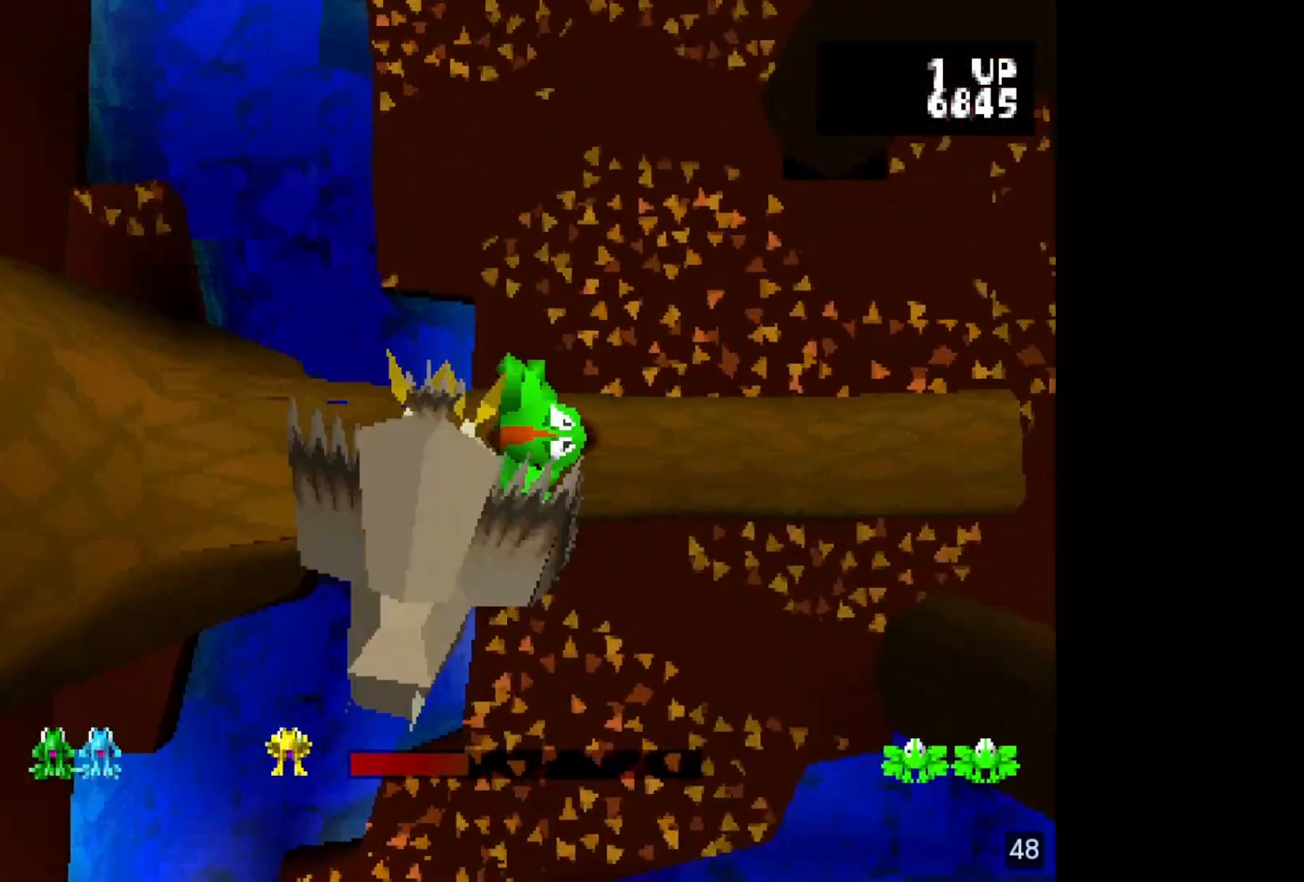
{"buttons": [], "events": [[83, "DPAD_RIGHT", "up"], [183, "DPAD_RIGHT", "down"], [300, "DPAD_RIGHT", "up"]]}
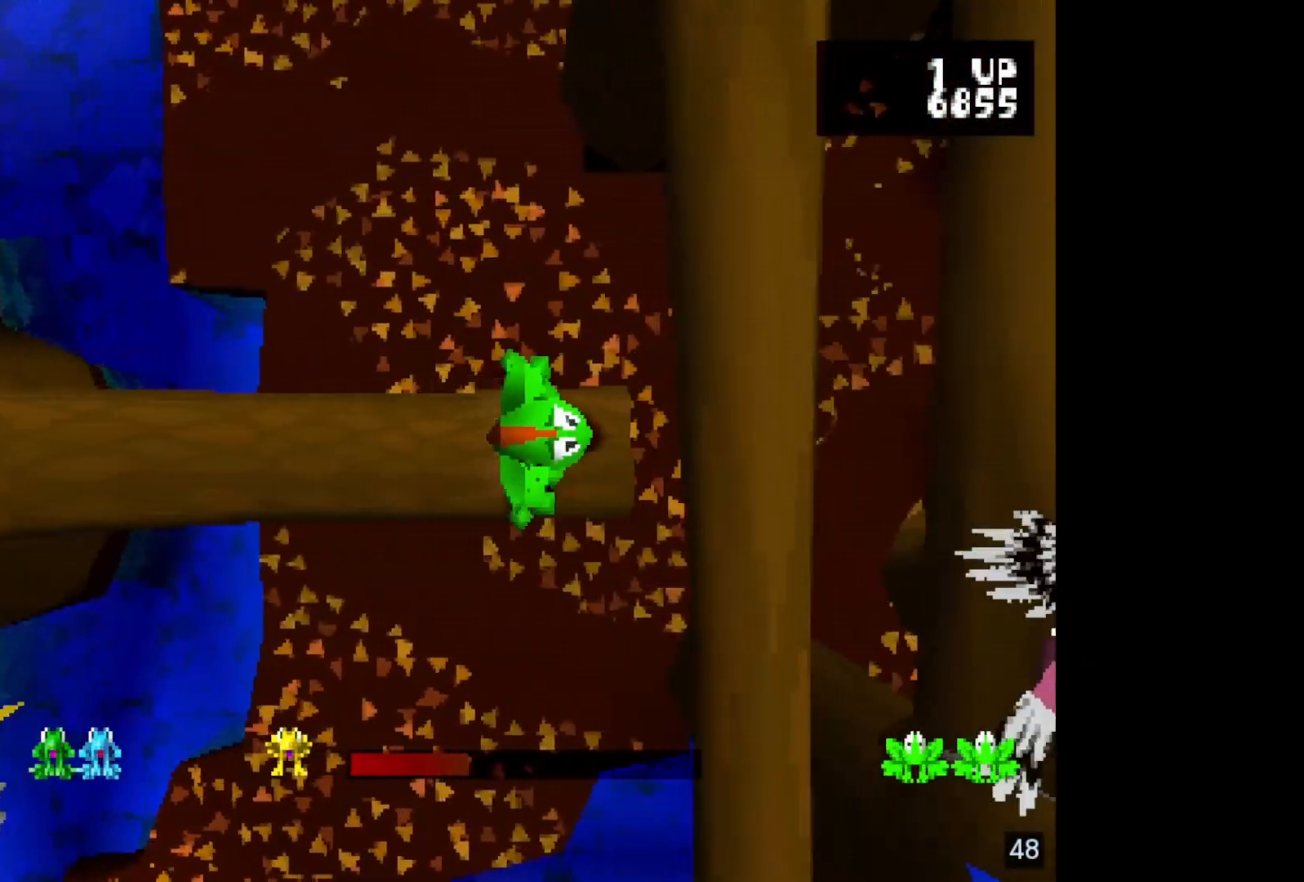
{"buttons": [], "events": [[383, "DPAD_RIGHT", "down"], [500, "DPAD_RIGHT", "up"]]}
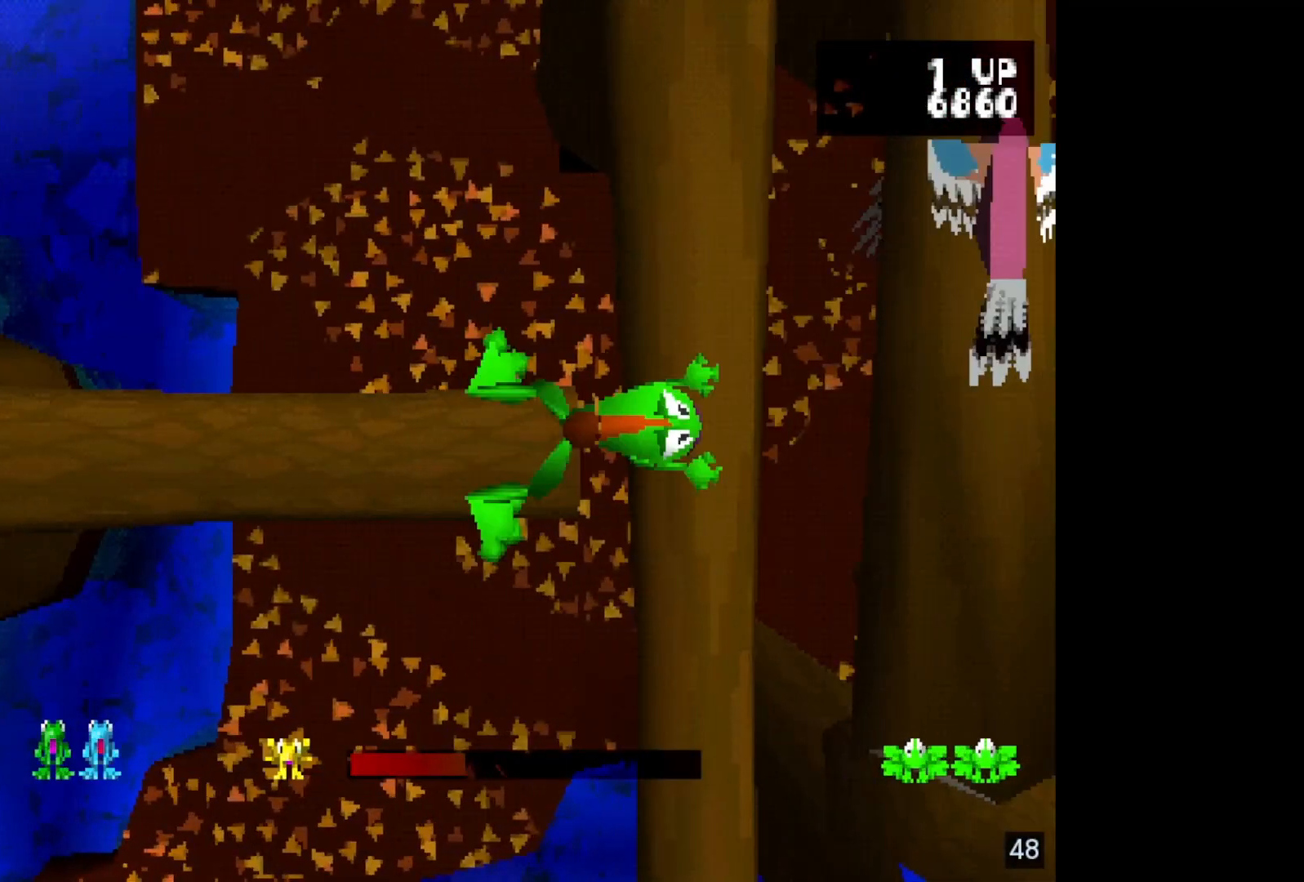
{"buttons": [], "events": [[217, "DPAD_RIGHT", "down"], [350, "DPAD_RIGHT", "up"]]}
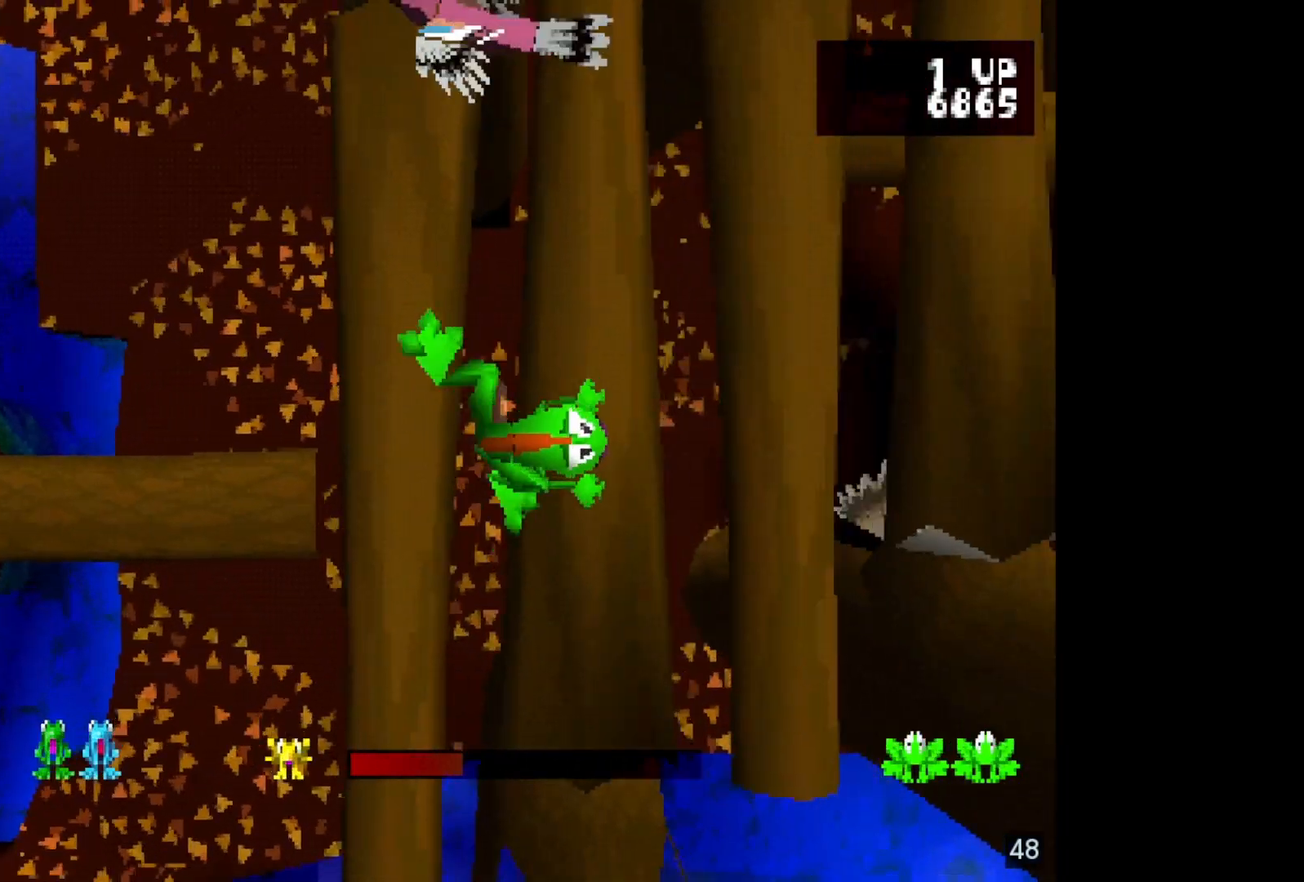
{"buttons": [], "events": [[17, "DPAD_RIGHT", "down"], [167, "DPAD_RIGHT", "up"], [367, "DPAD_RIGHT", "down"], [483, "DPAD_RIGHT", "up"]]}
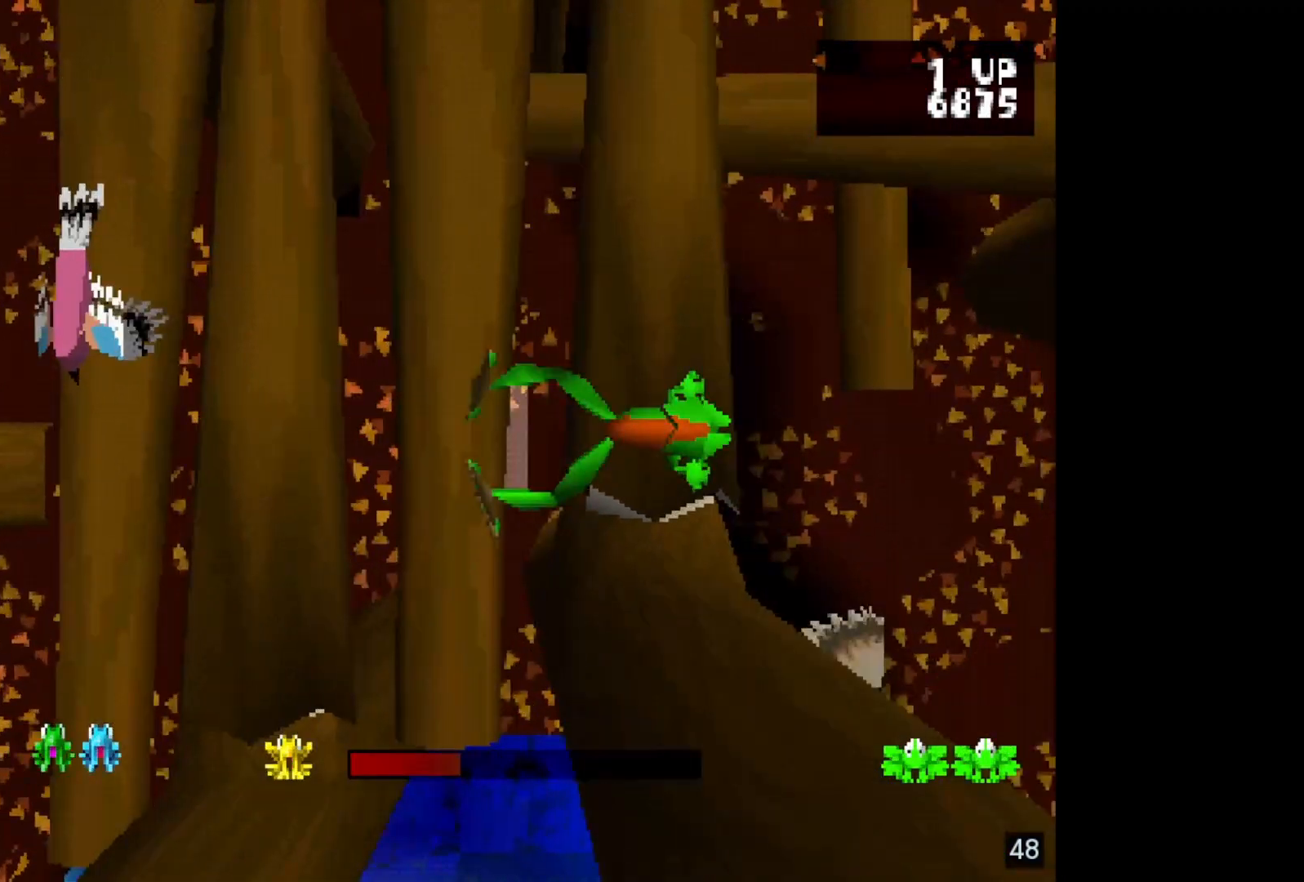
{"buttons": ["DPAD_UP"], "events": [[267, "DPAD_UP", "down"], [400, "DPAD_UP", "up"], [500, "DPAD_UP", "down"]]}
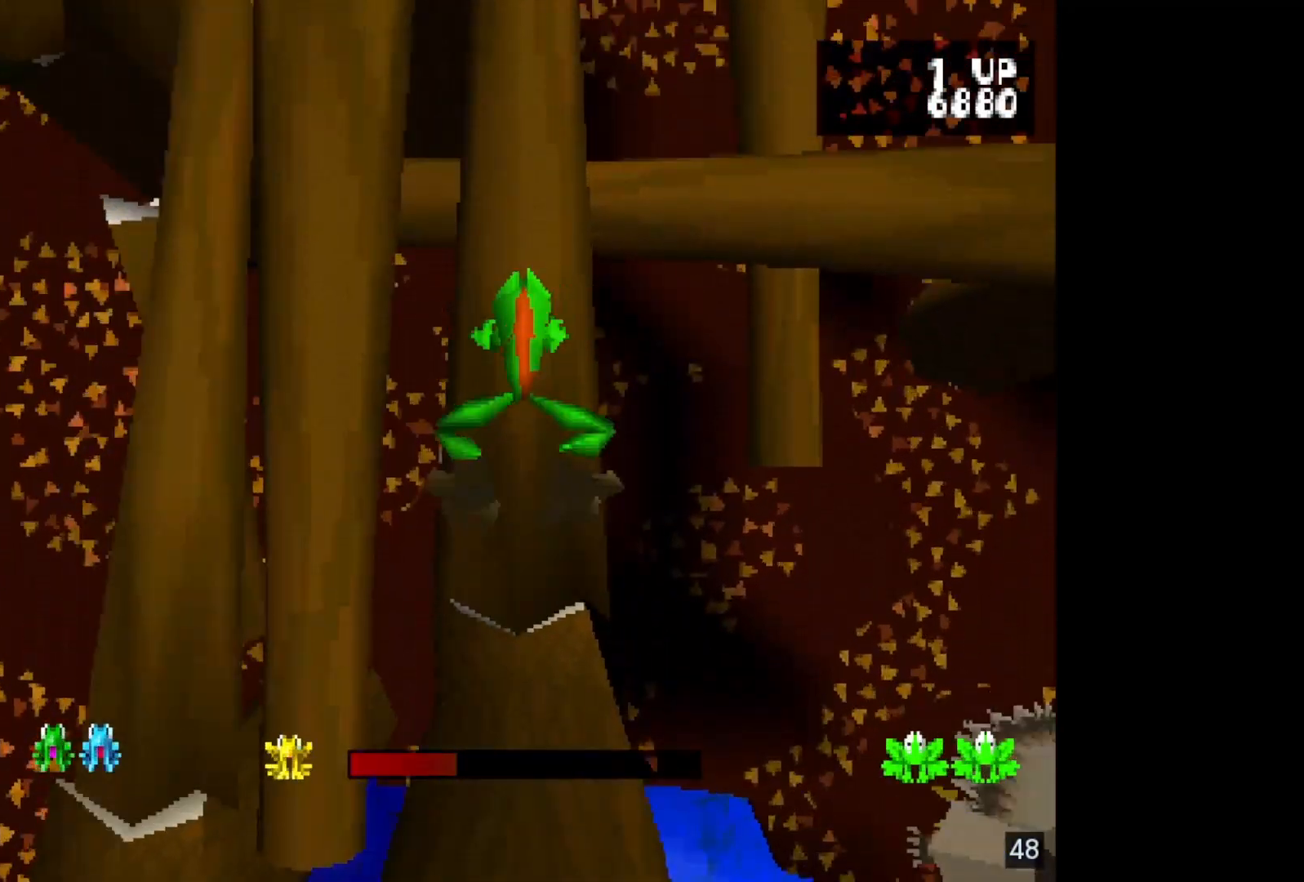
{"buttons": [], "events": [[133, "DPAD_UP", "up"]]}
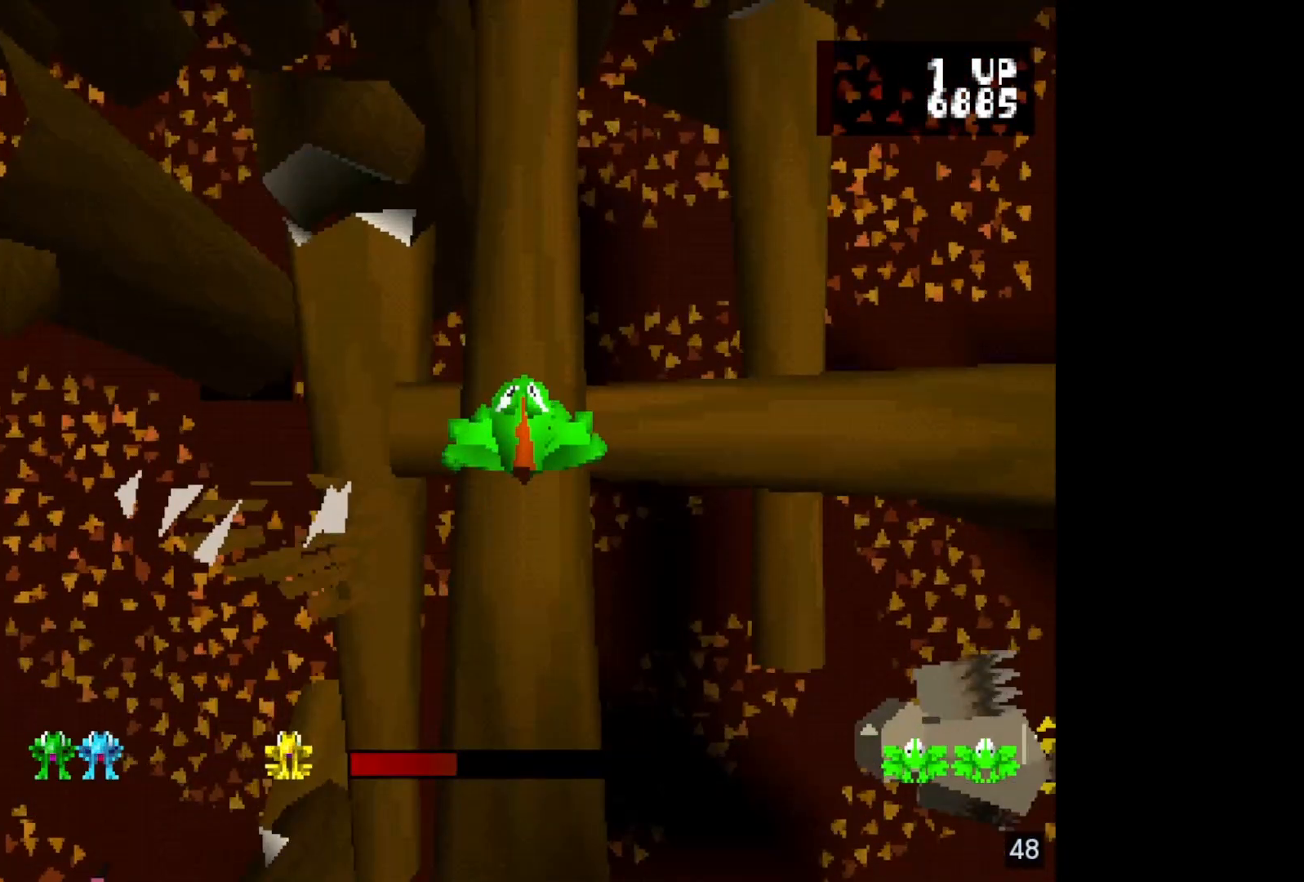
{"buttons": ["DPAD_RIGHT"], "events": [[267, "DPAD_RIGHT", "down"], [383, "DPAD_RIGHT", "up"], [483, "DPAD_RIGHT", "down"]]}
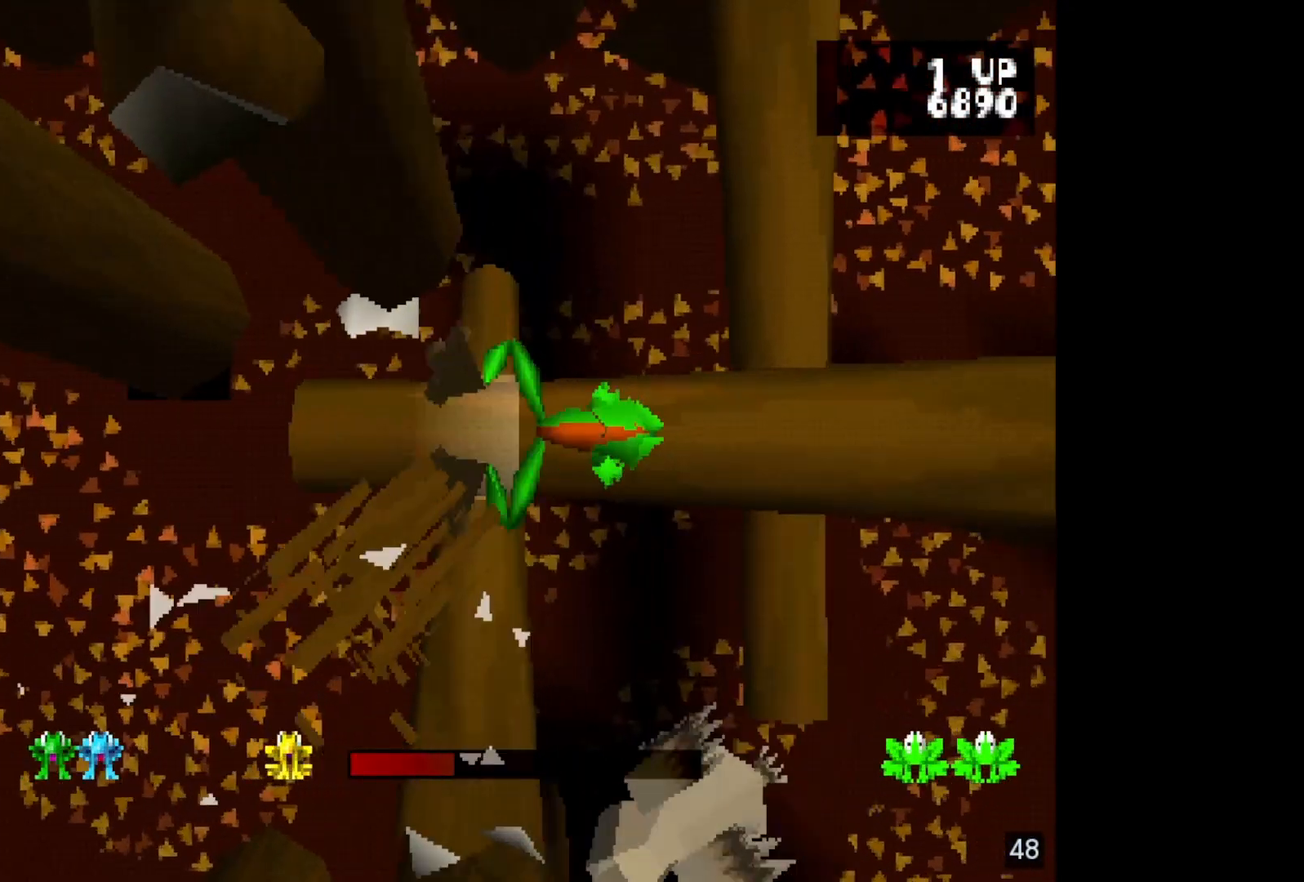
{"buttons": [], "events": [[100, "DPAD_RIGHT", "up"]]}
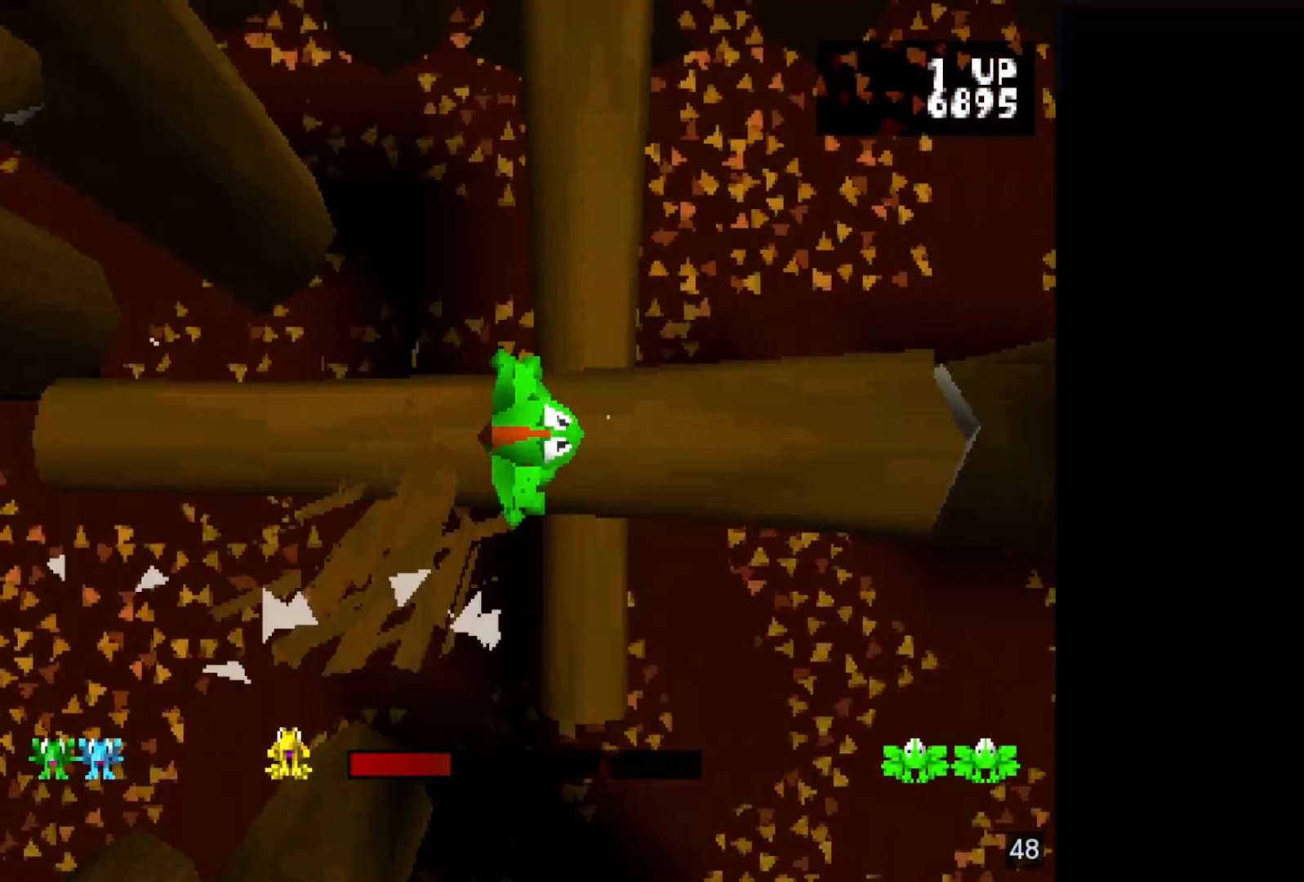
{"buttons": ["DPAD_DOWN"], "events": [[450, "DPAD_DOWN", "down"]]}
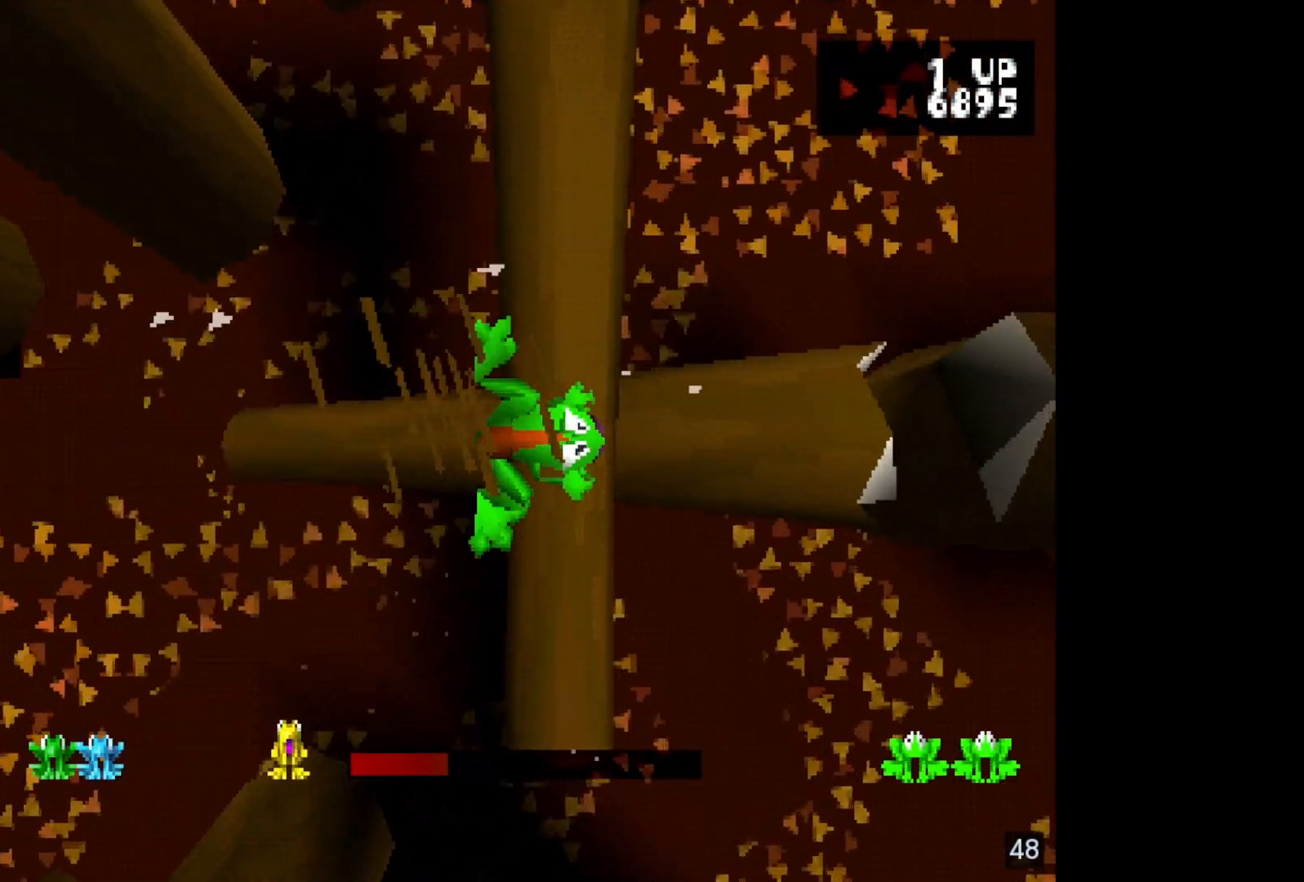
{"buttons": [], "events": [[100, "DPAD_DOWN", "up"]]}
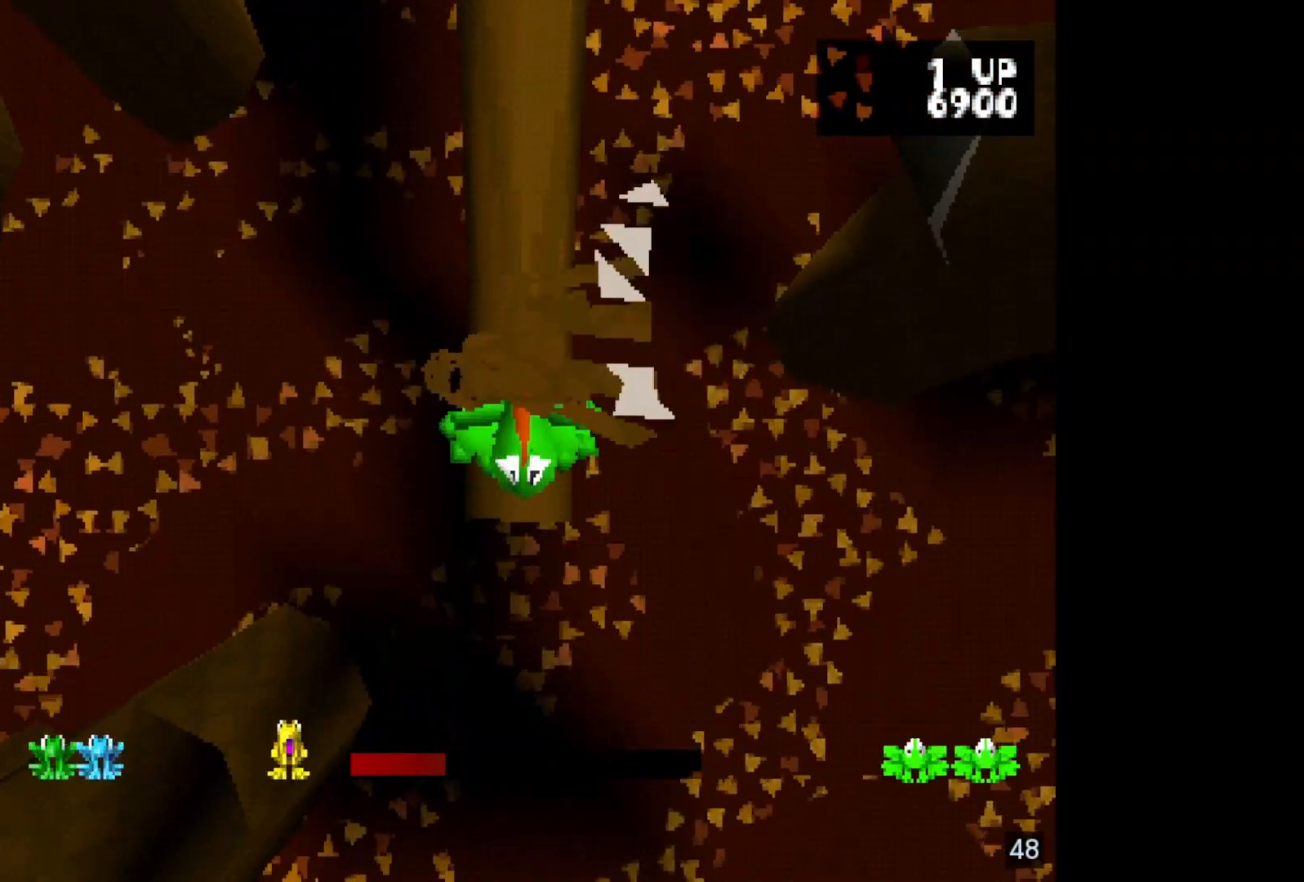
{"buttons": [], "events": []}
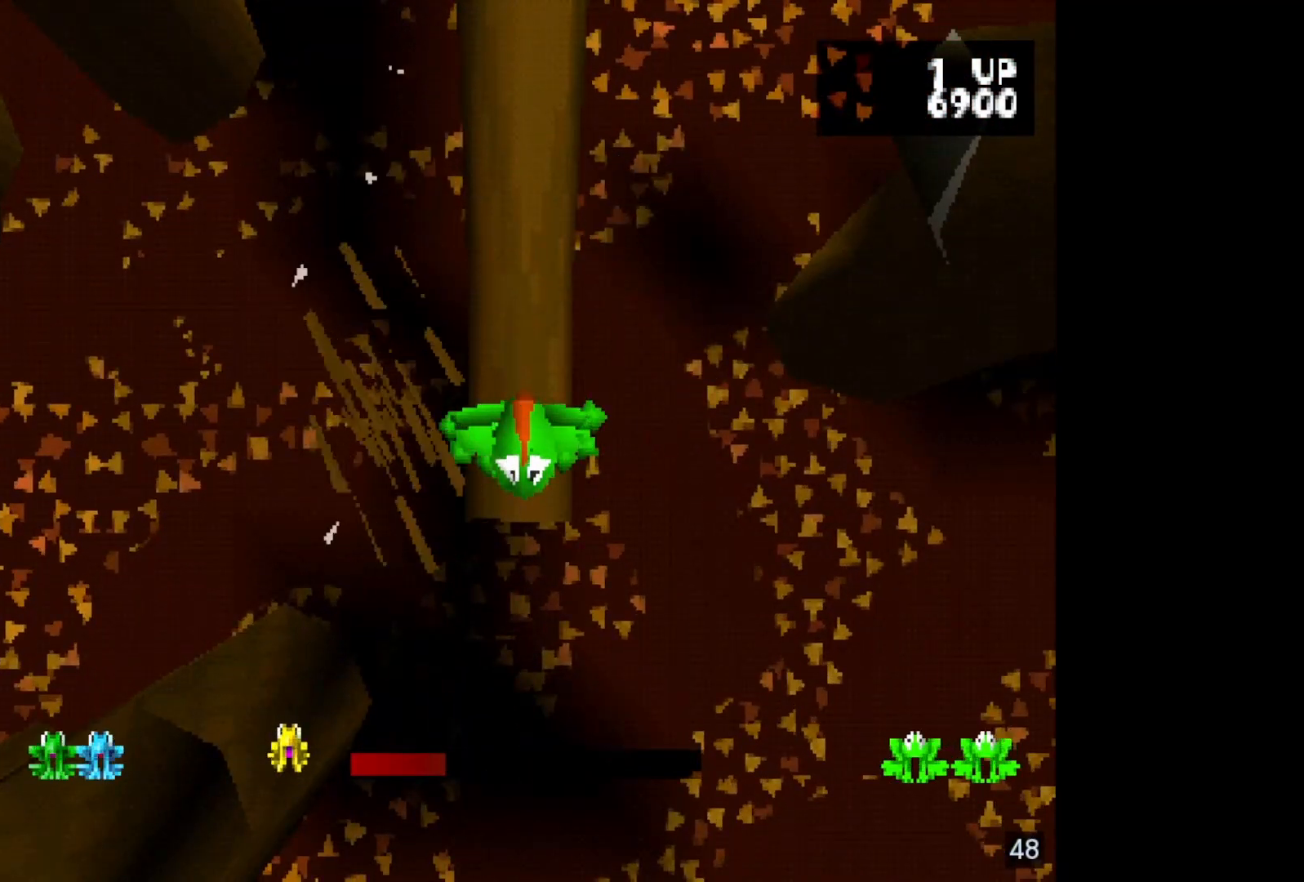
{"buttons": [], "events": []}
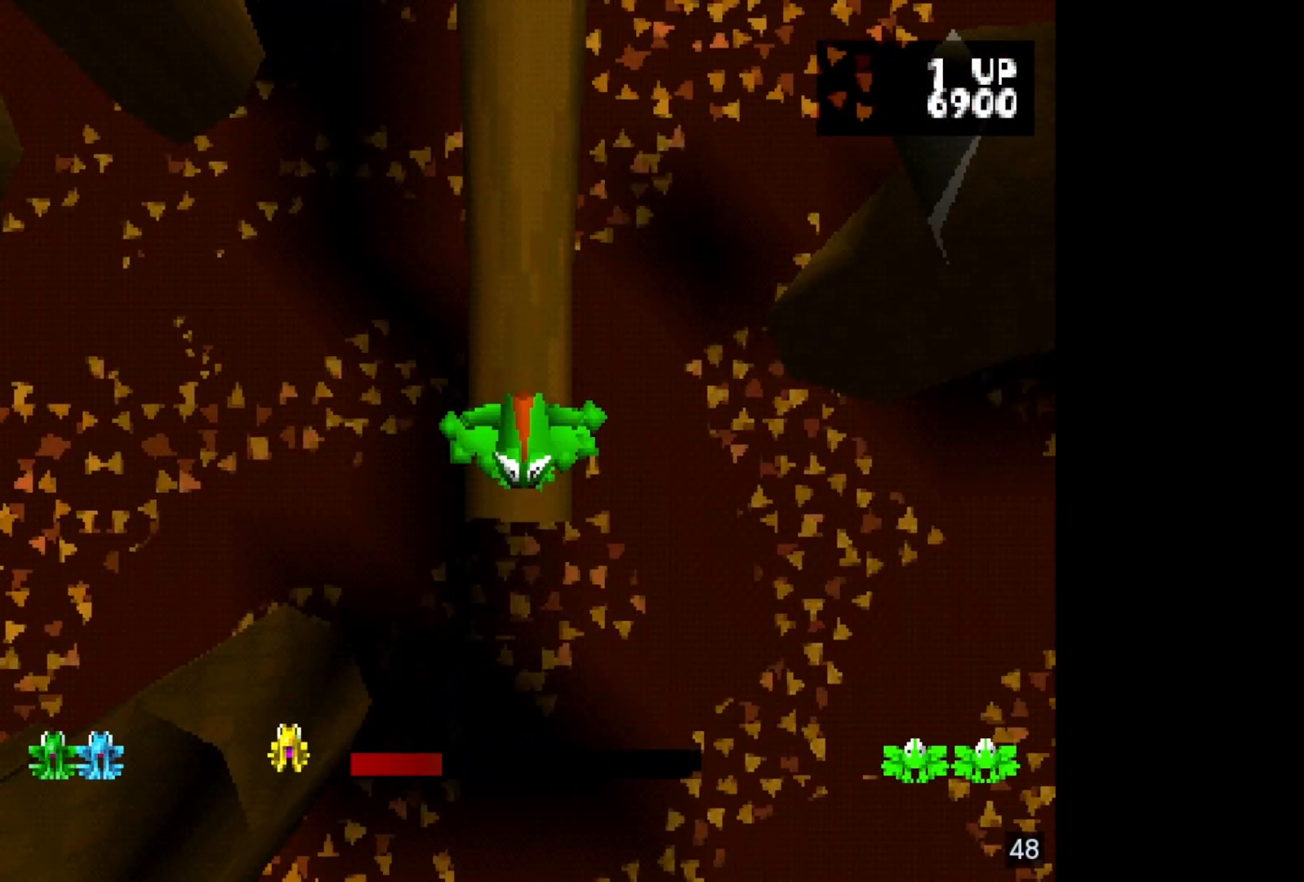
{"buttons": [], "events": []}
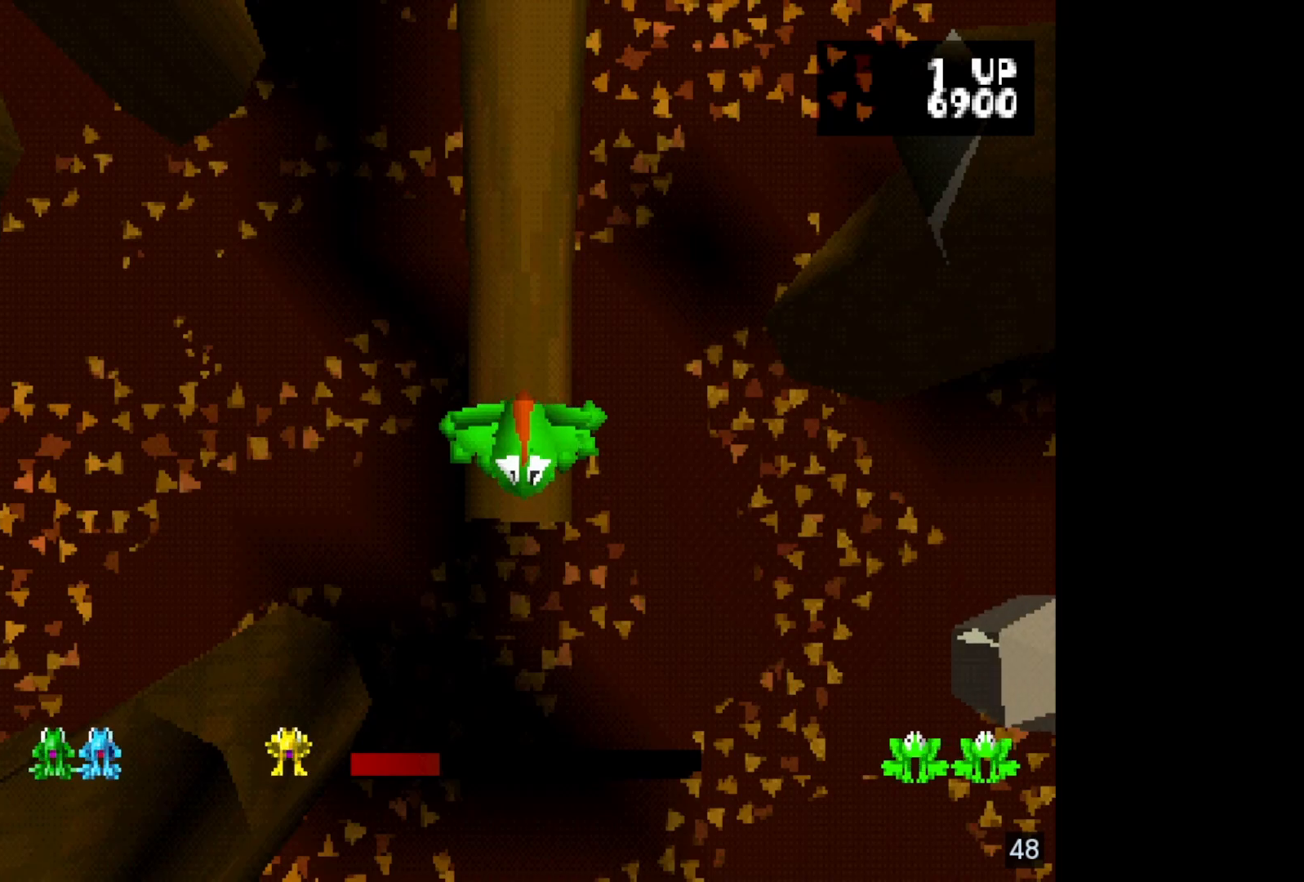
{"buttons": [], "events": [[400, "DPAD_DOWN", "down"], [483, "DPAD_DOWN", "up"]]}
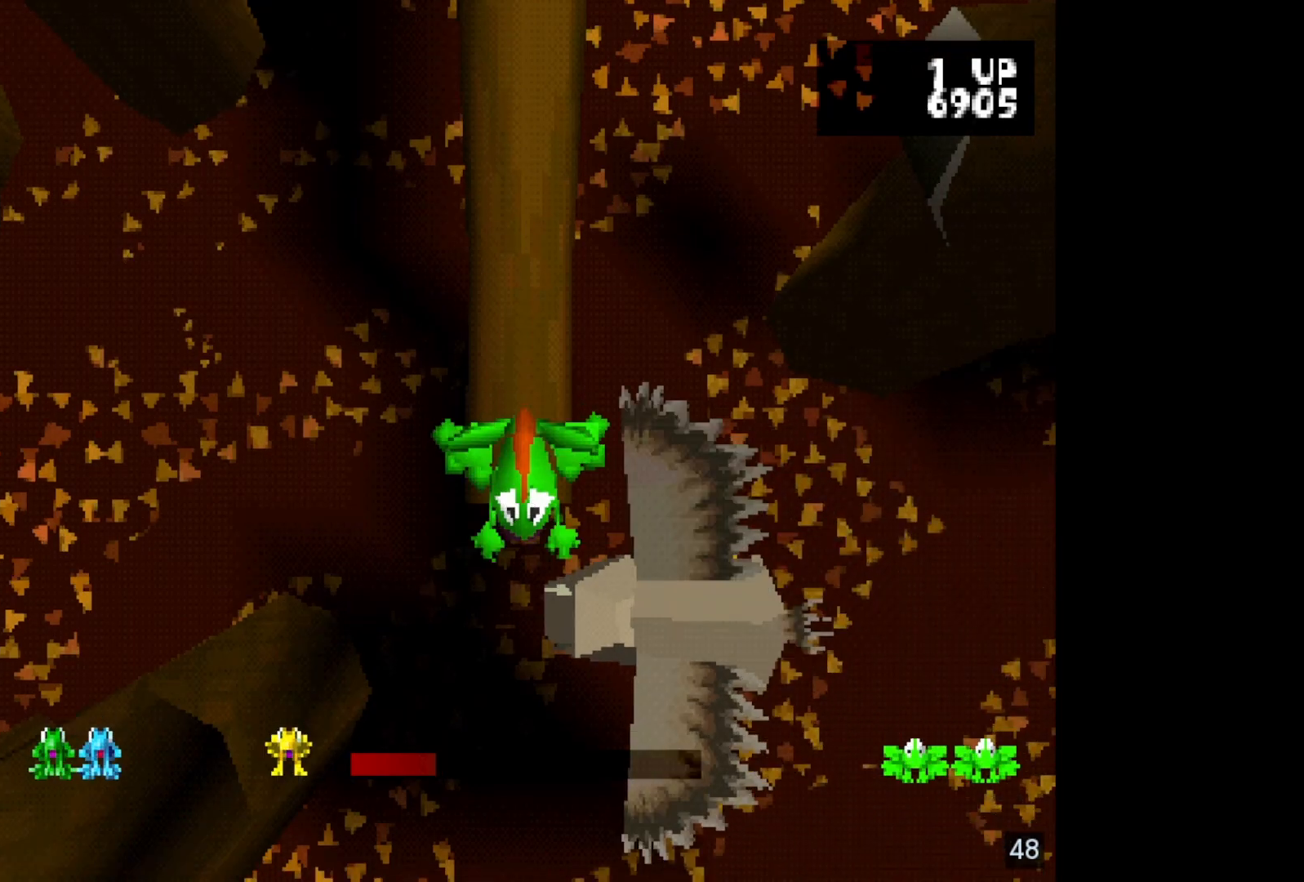
{"buttons": [], "events": []}
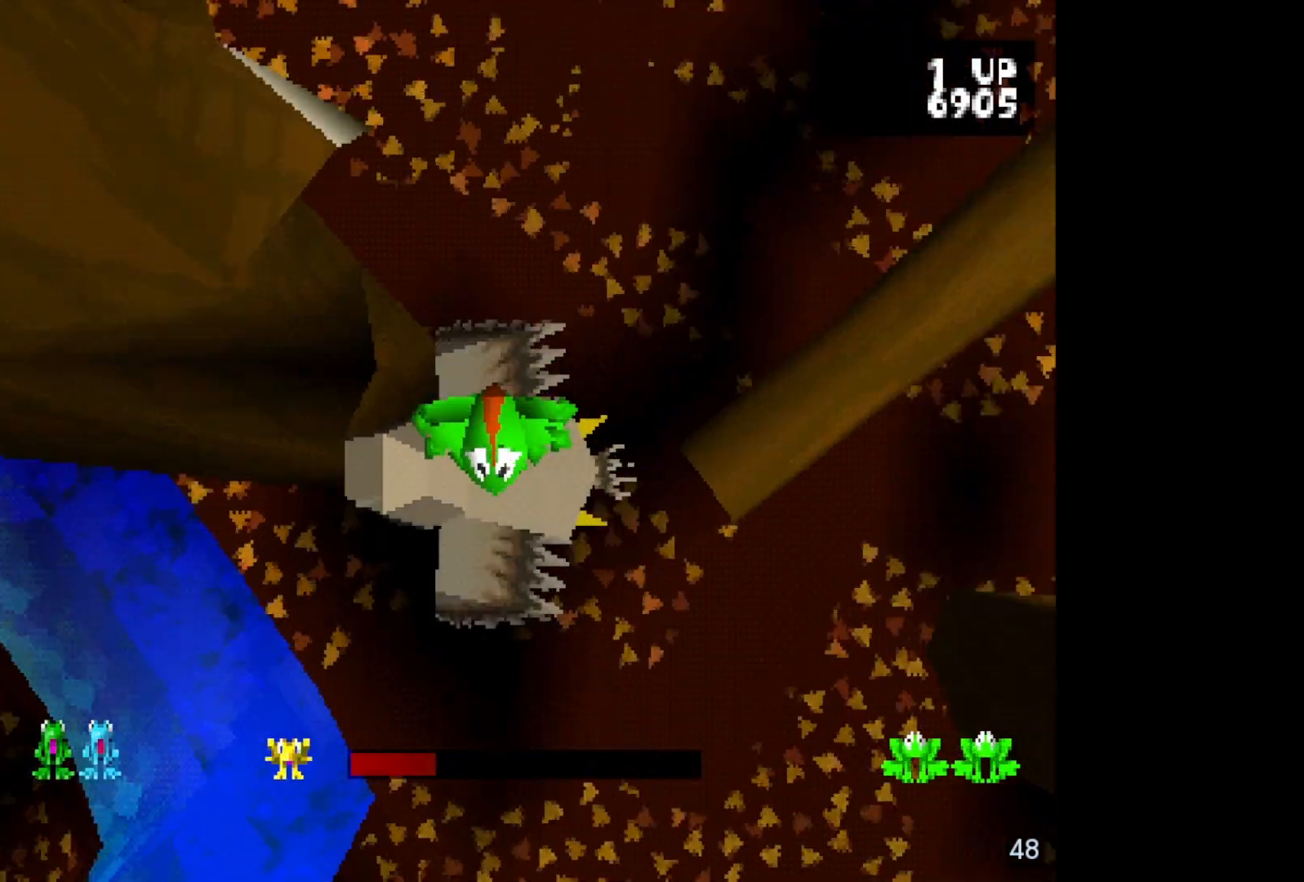
{"buttons": [], "events": []}
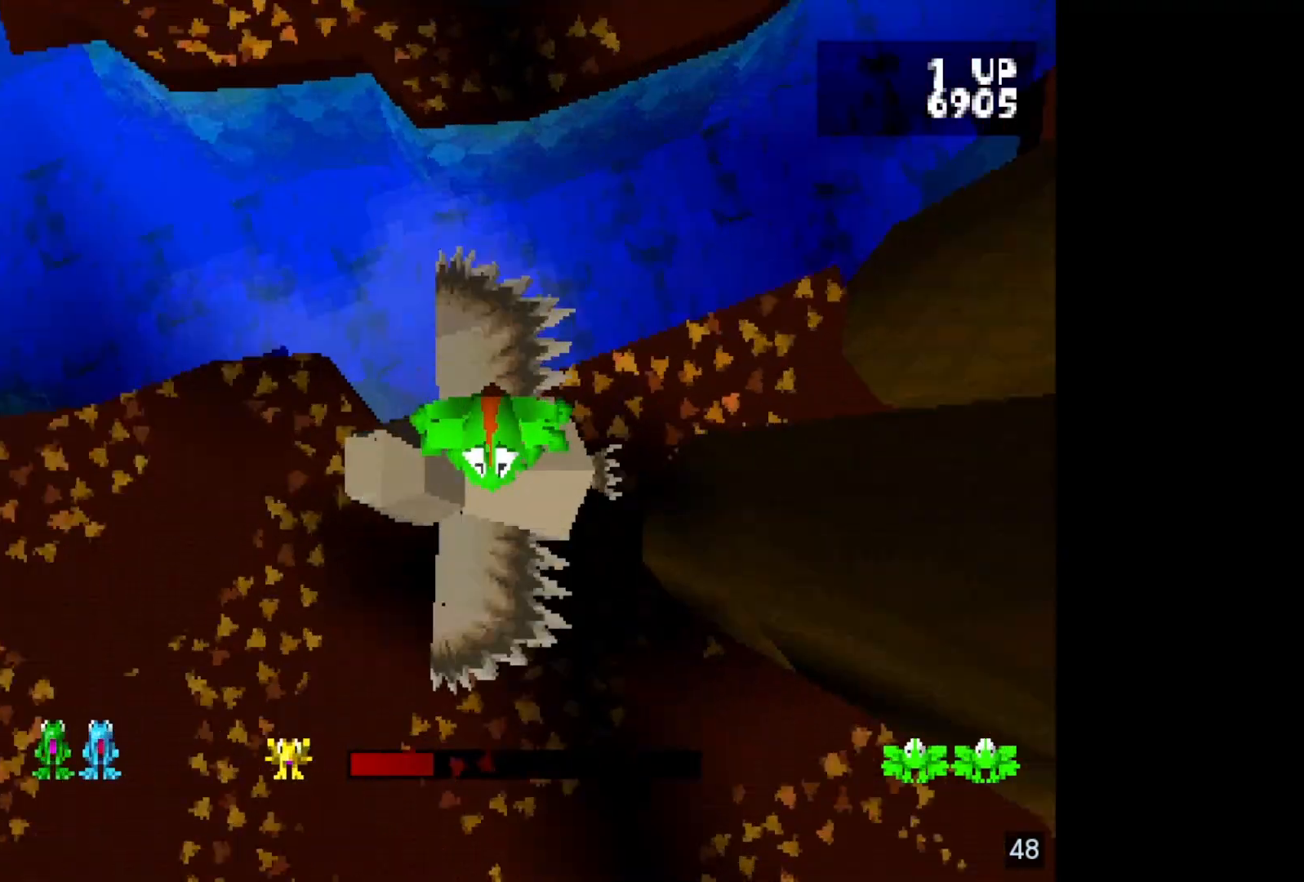
{"buttons": [], "events": []}
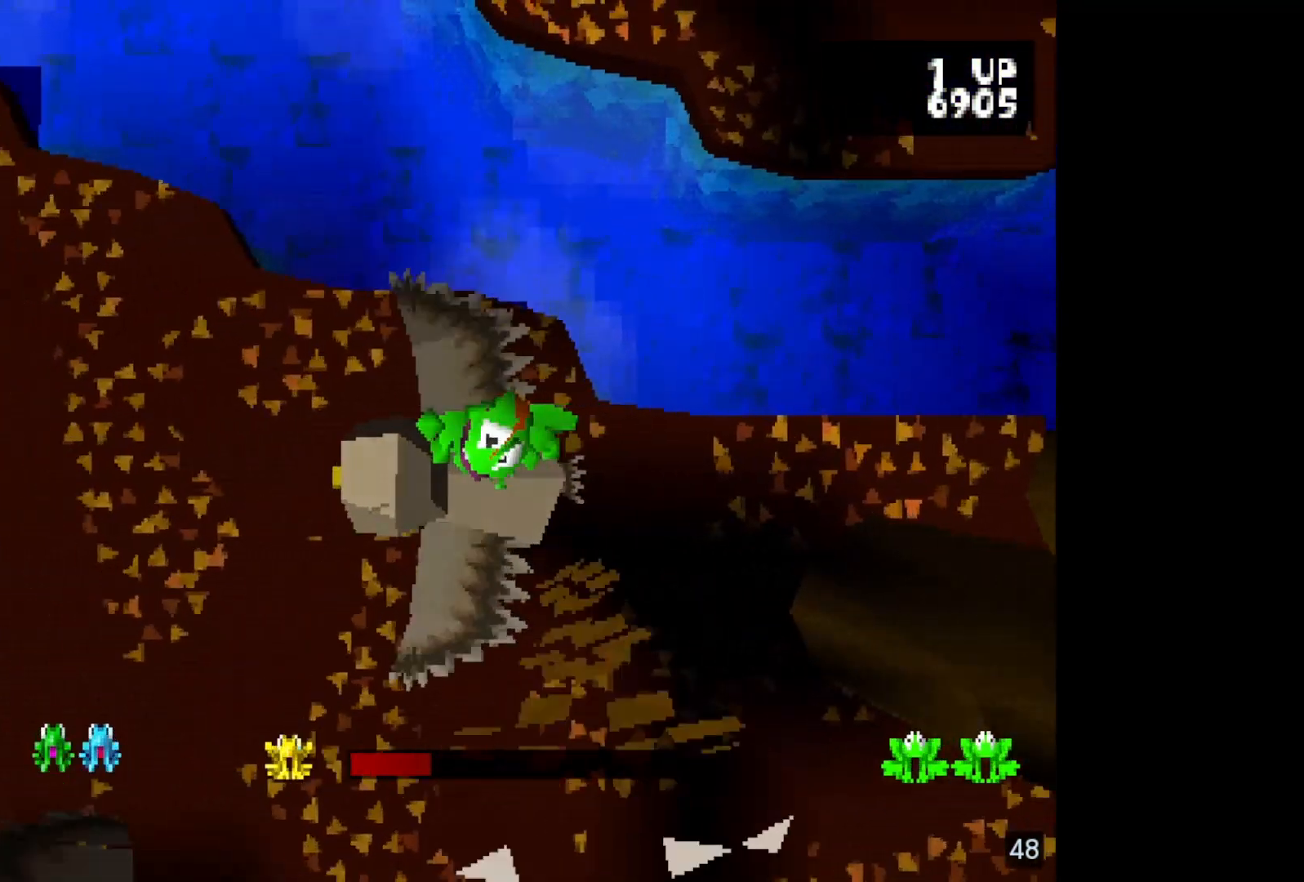
{"buttons": [], "events": []}
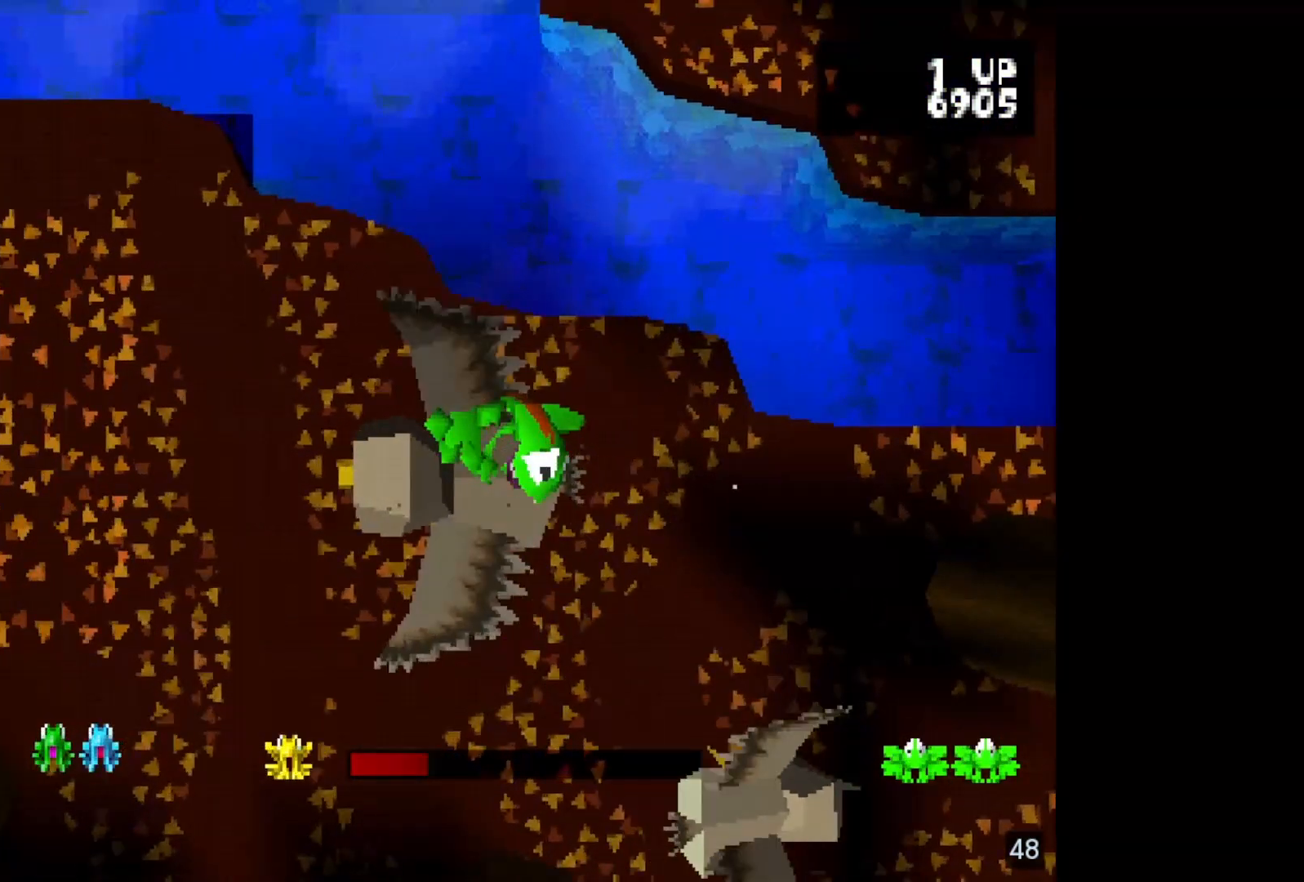
{"buttons": [], "events": []}
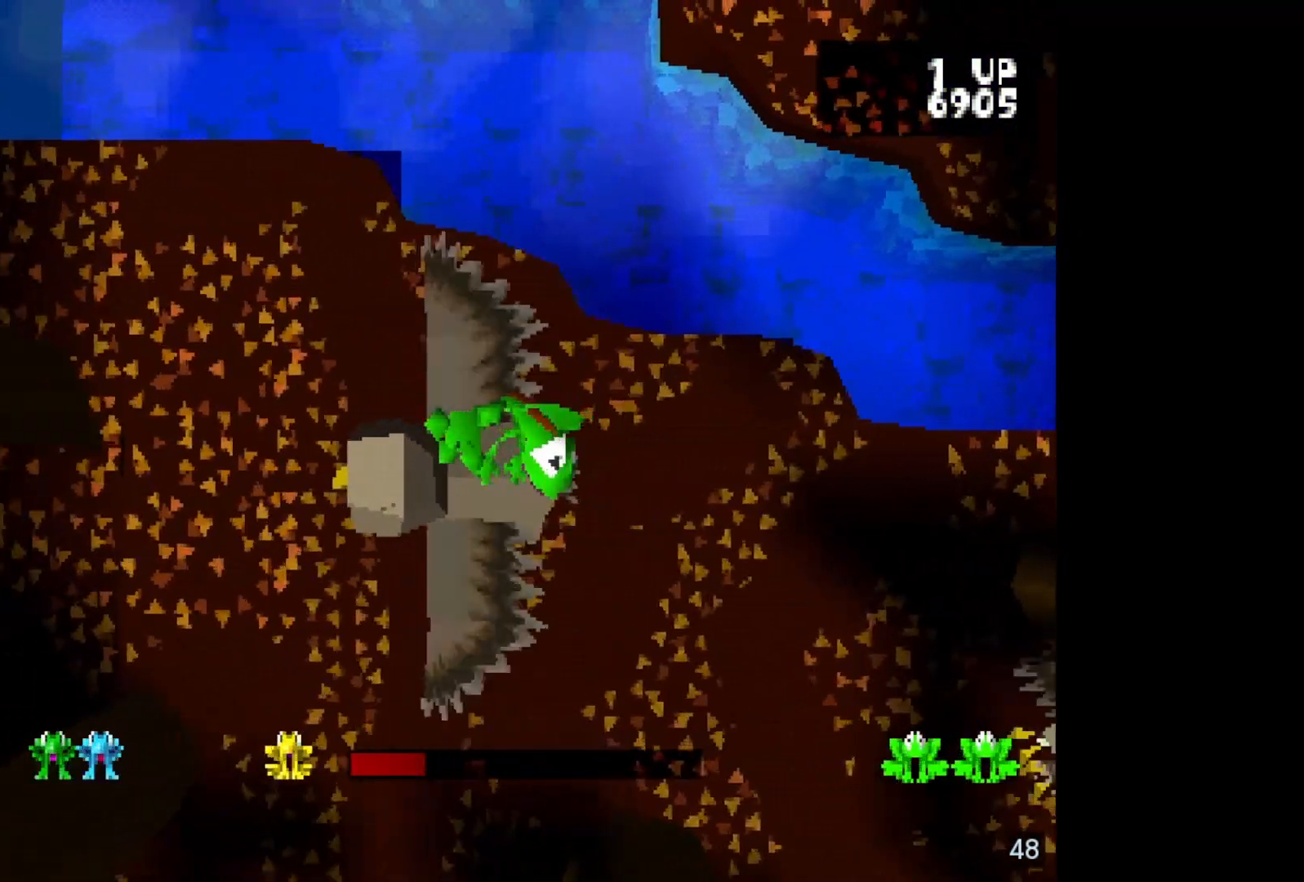
{"buttons": [], "events": []}
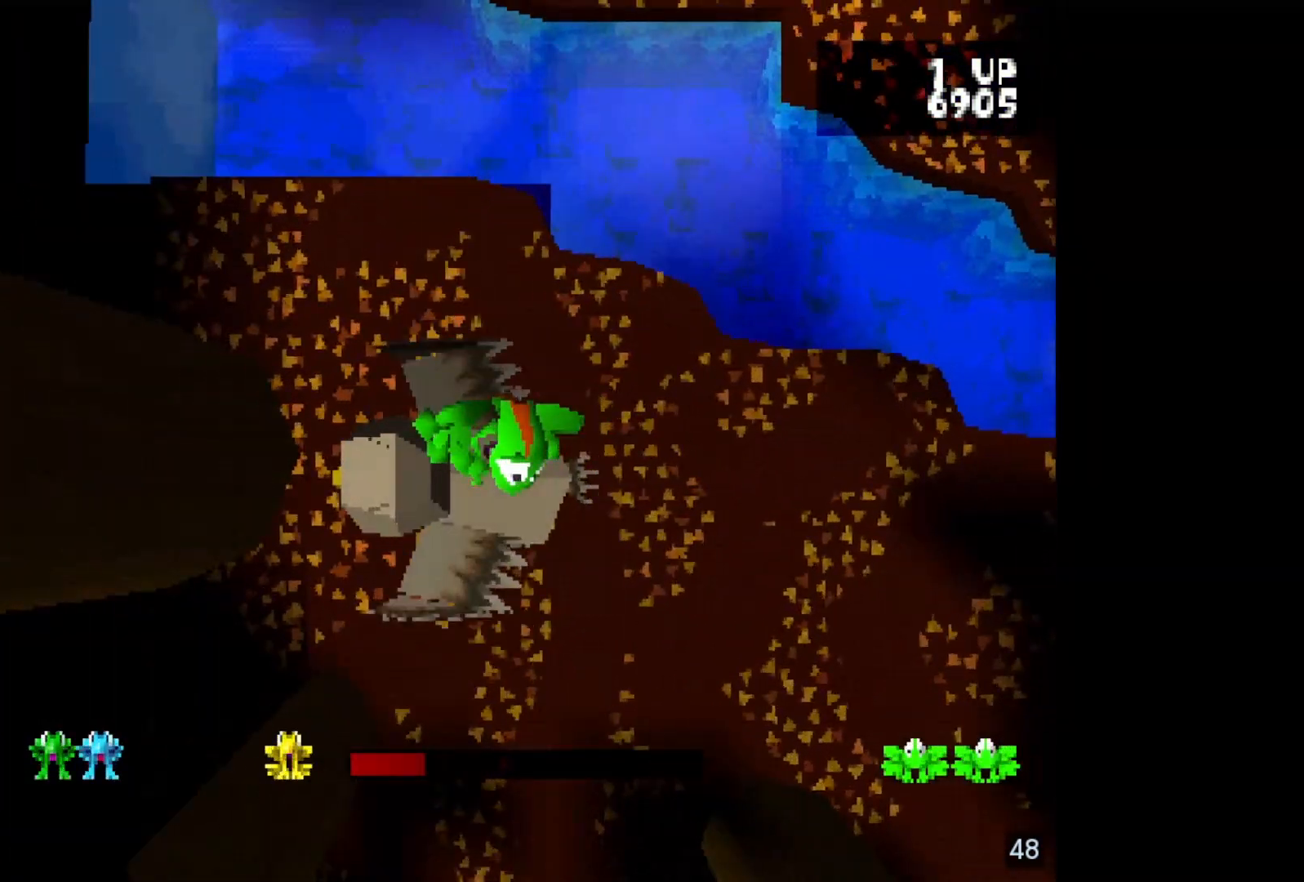
{"buttons": [], "events": []}
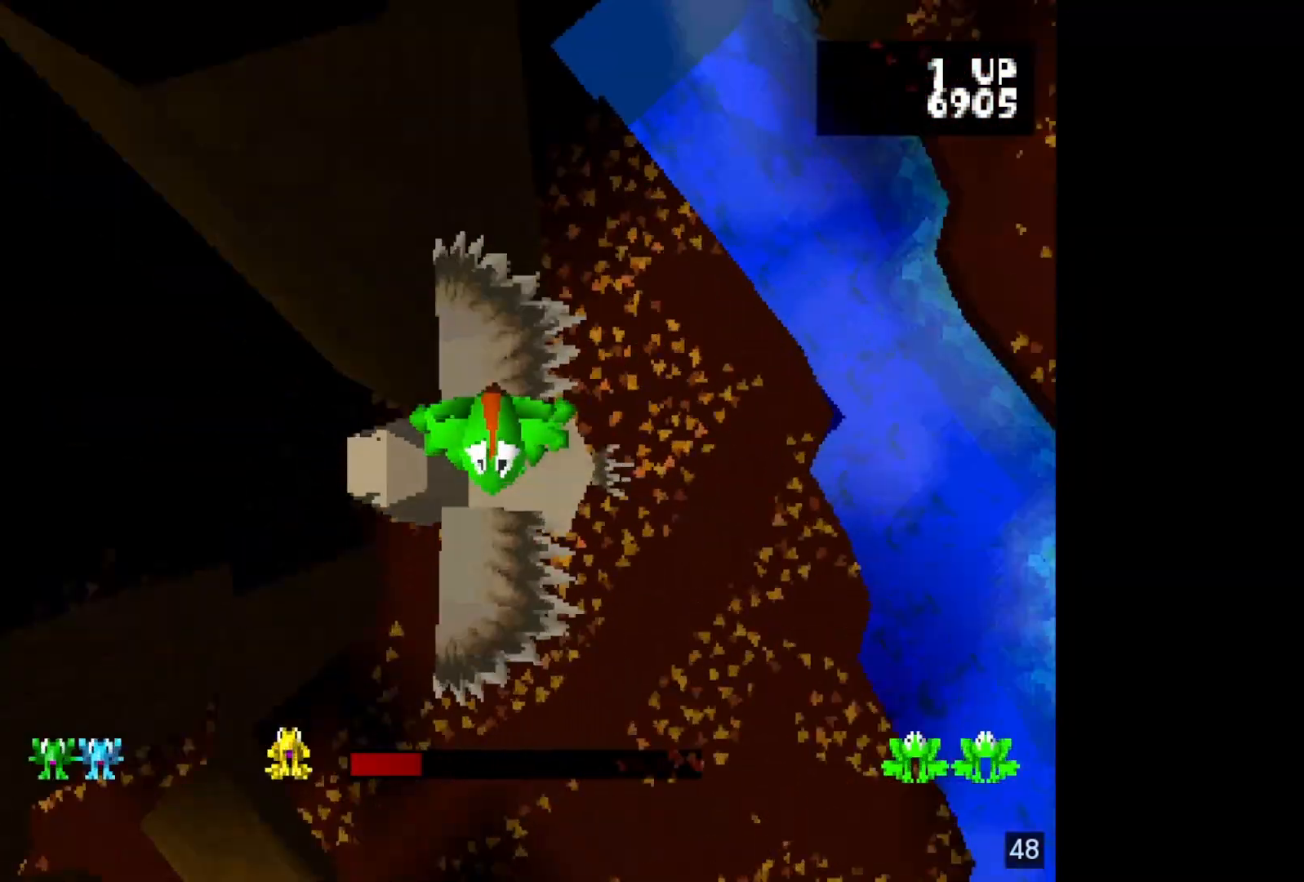
{"buttons": ["DPAD_UP"], "events": [[483, "DPAD_UP", "down"]]}
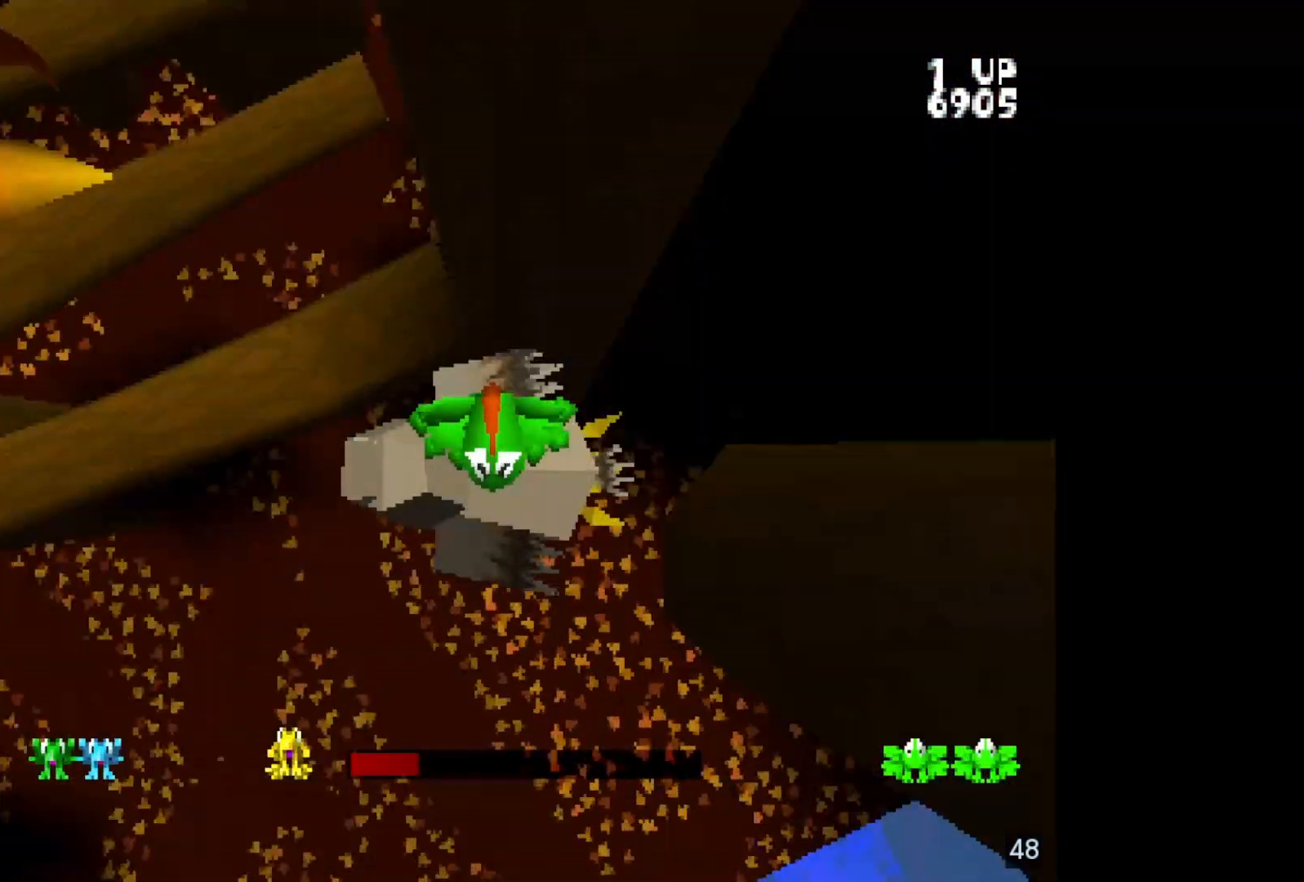
{"buttons": [], "events": [[133, "DPAD_UP", "up"]]}
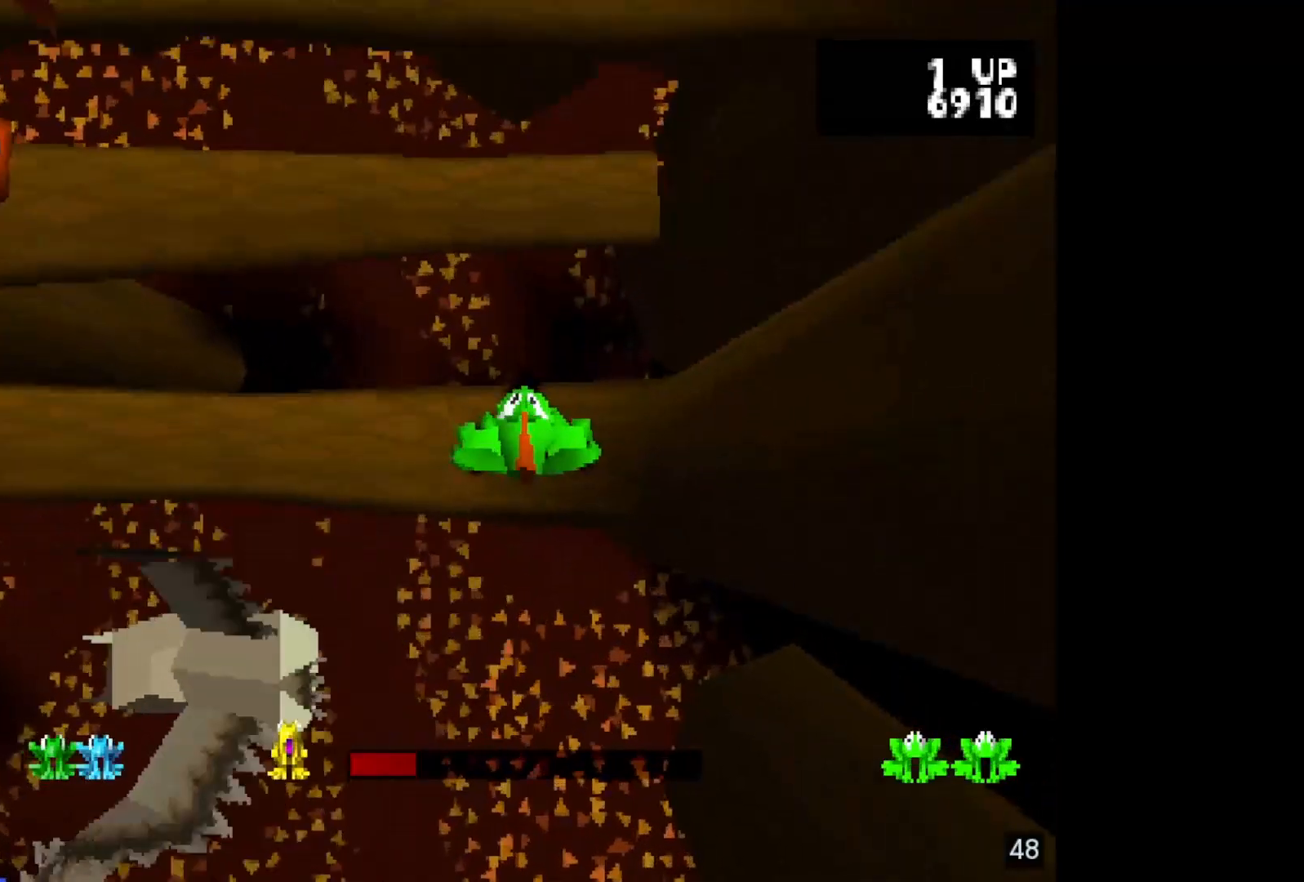
{"buttons": [], "events": []}
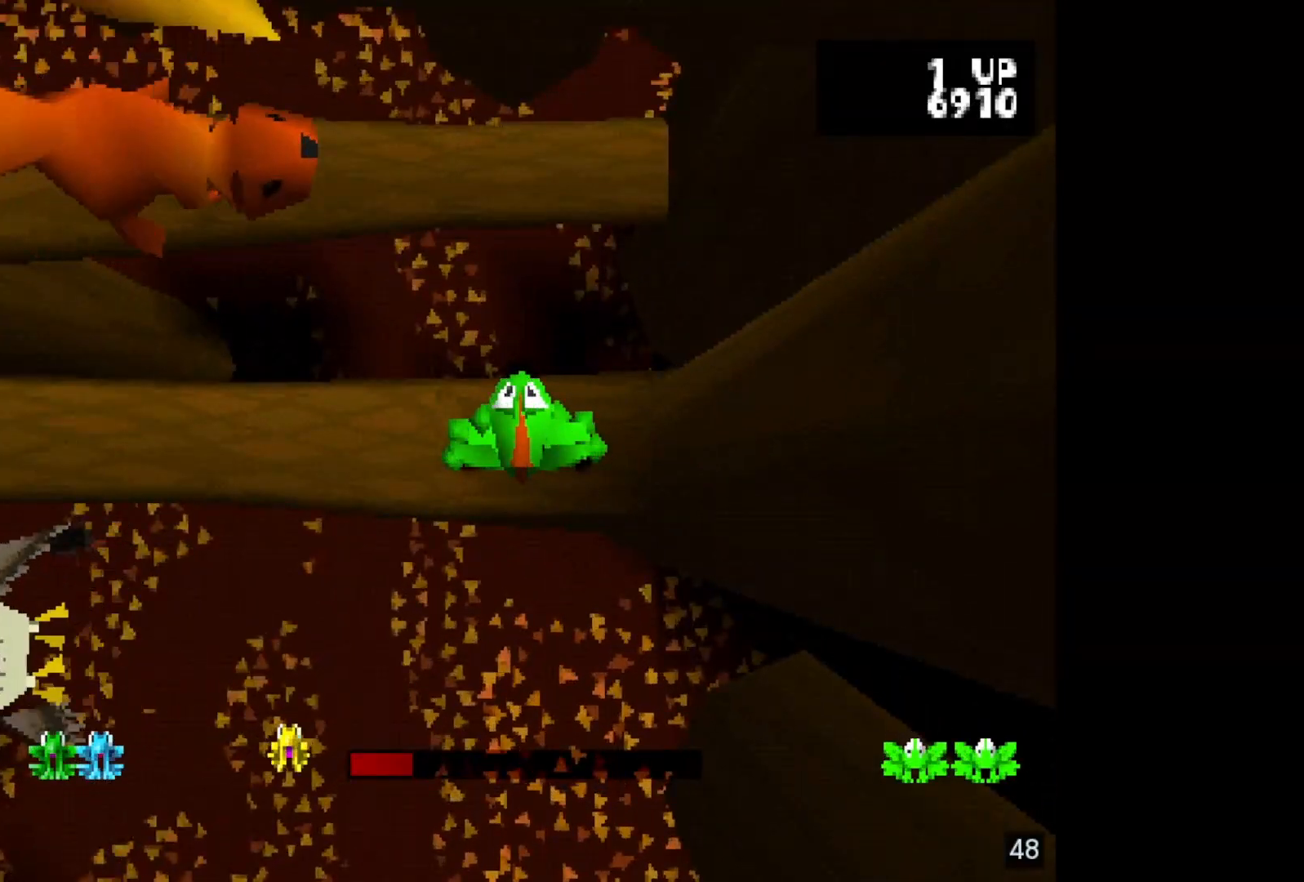
{"buttons": [], "events": []}
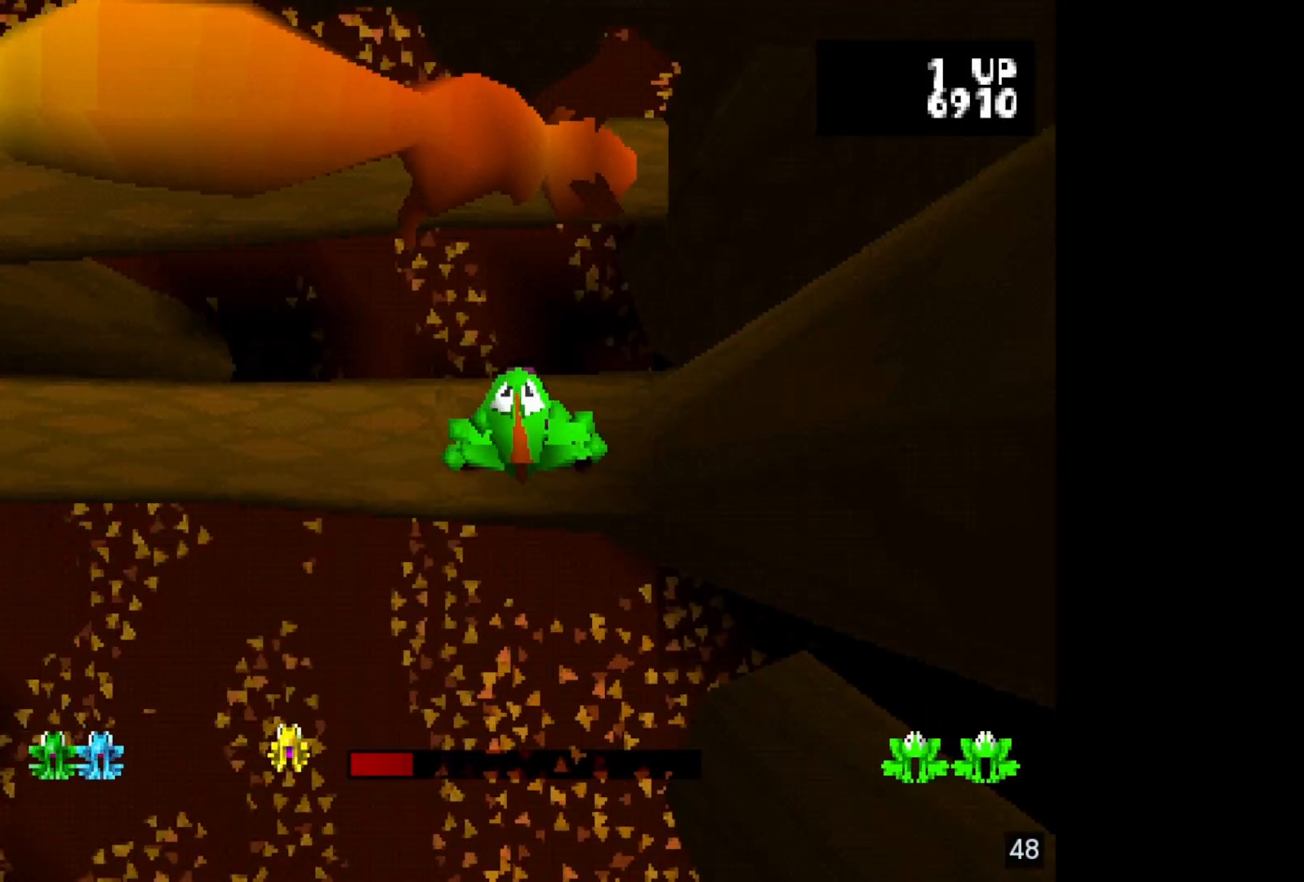
{"buttons": [], "events": []}
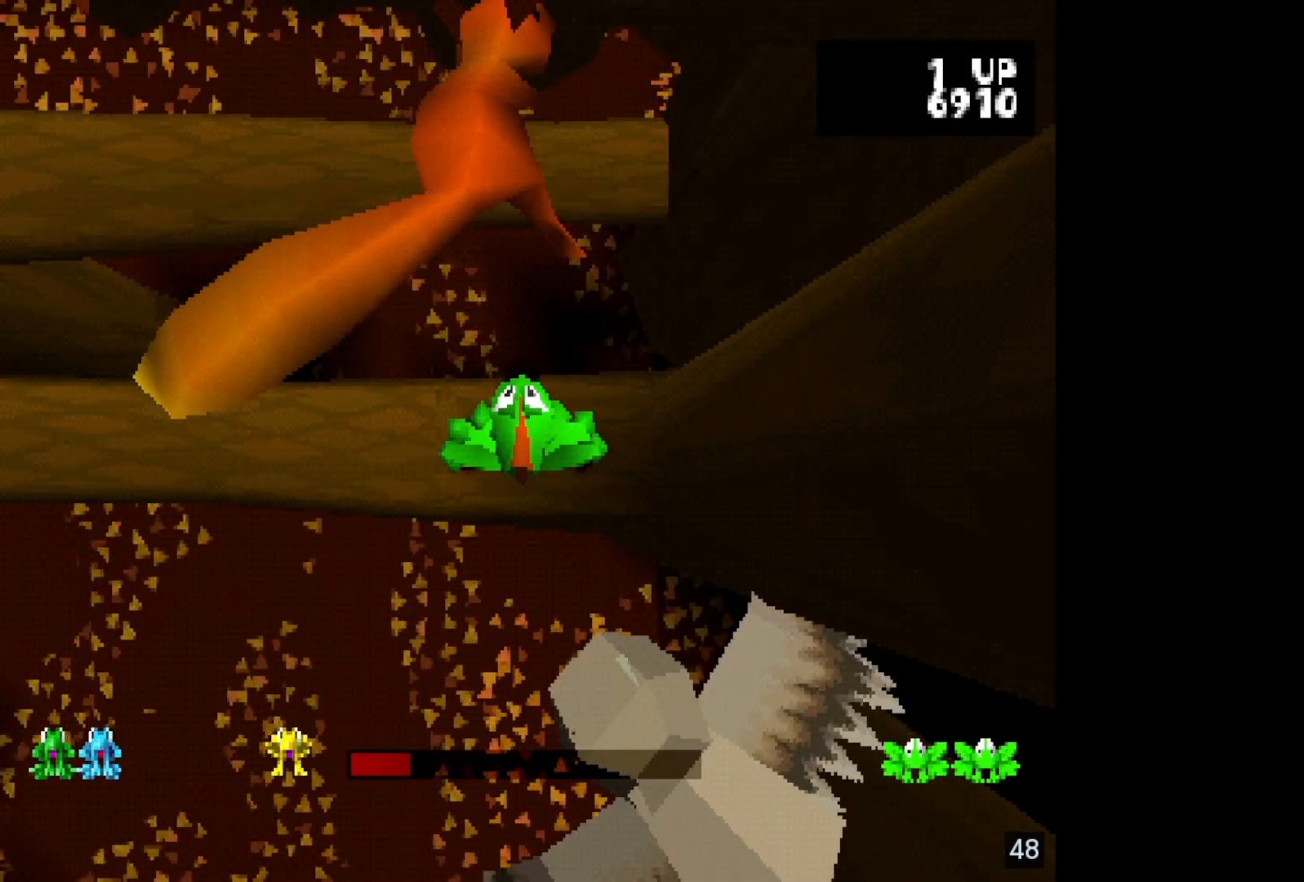
{"buttons": [], "events": []}
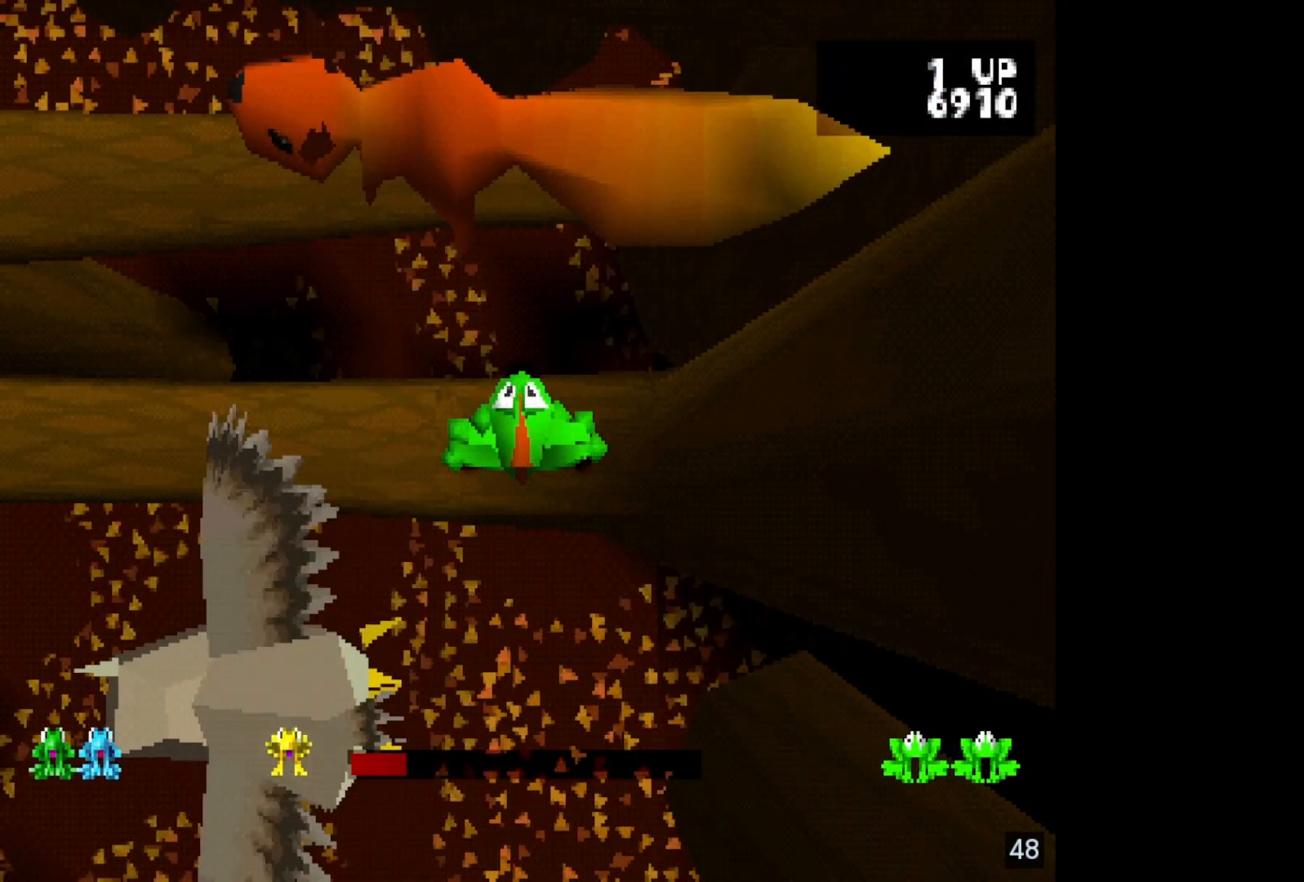
{"buttons": [], "events": []}